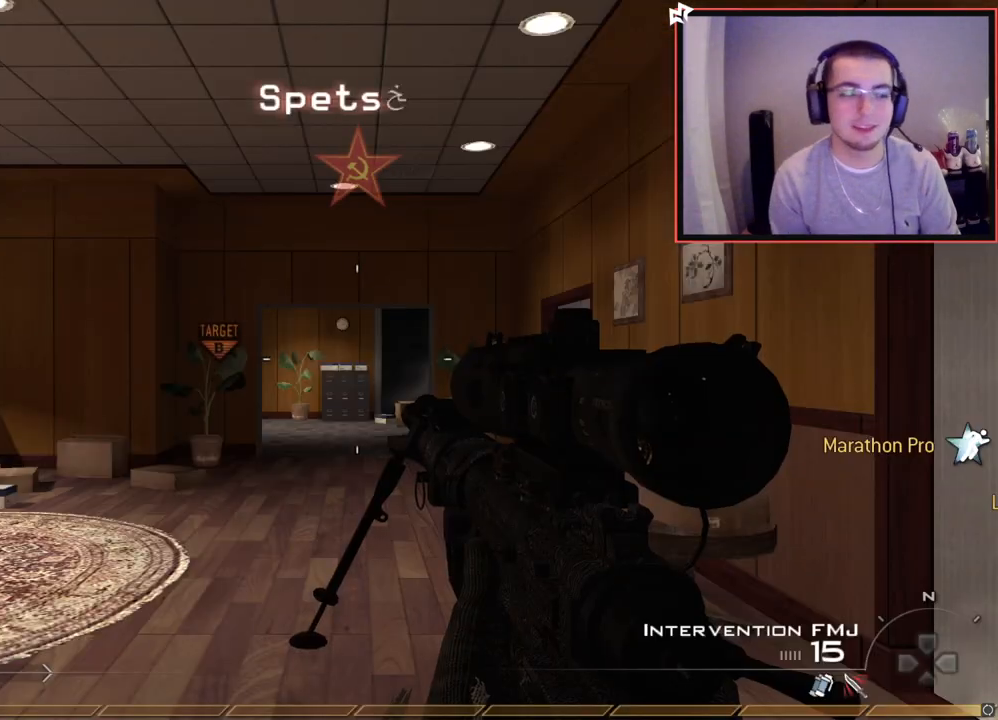
Gameplay with a controller (PlayStation layout); each line is a JSON object with the inputs held at the frame after it. "events" lists button and stick changes between this image and that frame as [ms after this image, input, new state], when the widget could be followed in between.
{"buttons": ["SQUARE", "TRIANGLE", "R2"], "left_stick": "center", "right_stick": "center", "events": [[100, "left_stick", "down"], [134, "TRIANGLE", "down"], [184, "TRIANGLE", "up"], [301, "left_stick", "center"], [401, "SQUARE", "down"], [434, "R2", "down"], [434, "TRIANGLE", "down"]]}
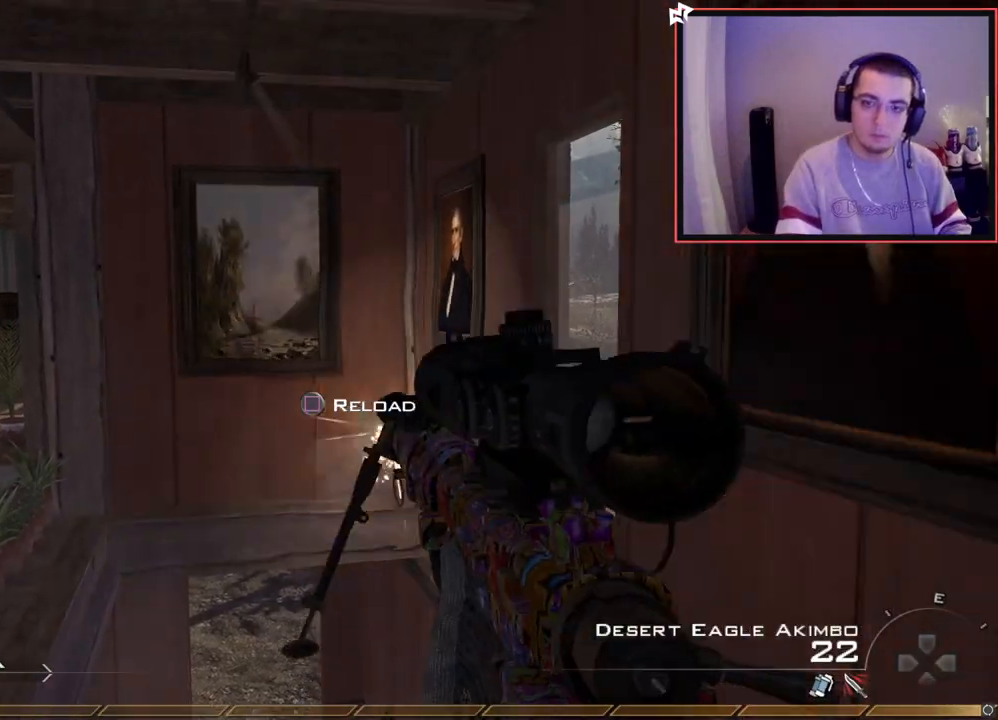
{"buttons": ["CROSS"], "left_stick": "up", "right_stick": "right", "events": [[17, "SQUARE", "up"], [50, "TRIANGLE", "up"], [100, "R2", "up"], [167, "right_stick", "up-left"], [250, "right_stick", "center"], [300, "left_stick", "up"], [434, "right_stick", "right"], [500, "CROSS", "down"]]}
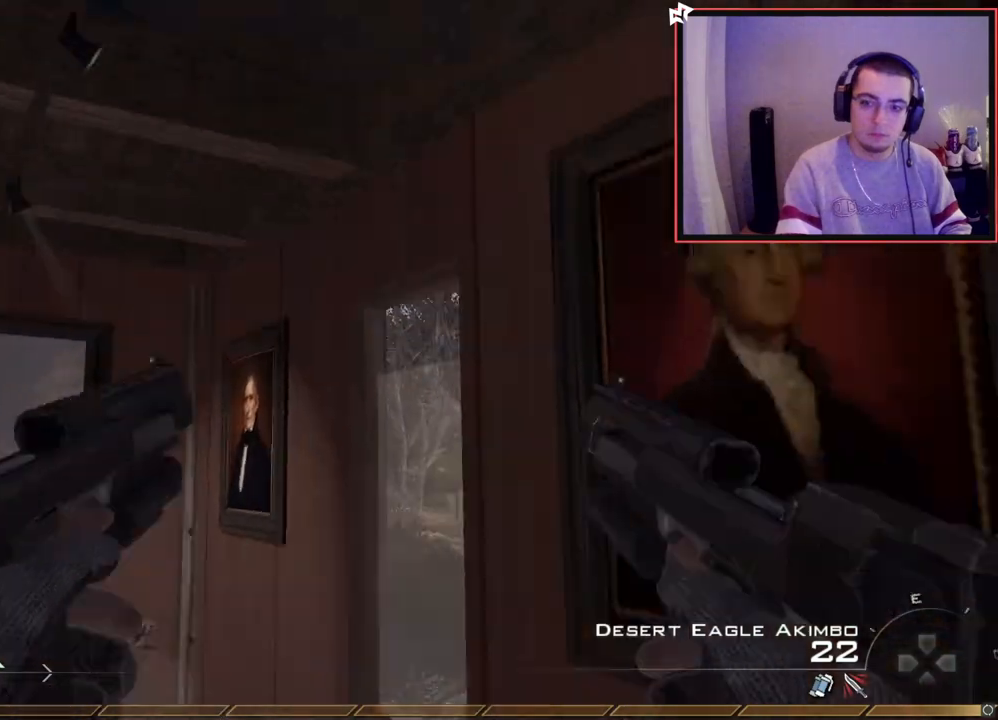
{"buttons": [], "left_stick": "up-right", "right_stick": "center", "events": [[84, "left_stick", "up-right"], [117, "CROSS", "up"], [167, "TRIANGLE", "down"], [201, "left_stick", "right"], [267, "TRIANGLE", "up"], [351, "left_stick", "up-right"], [417, "right_stick", "center"]]}
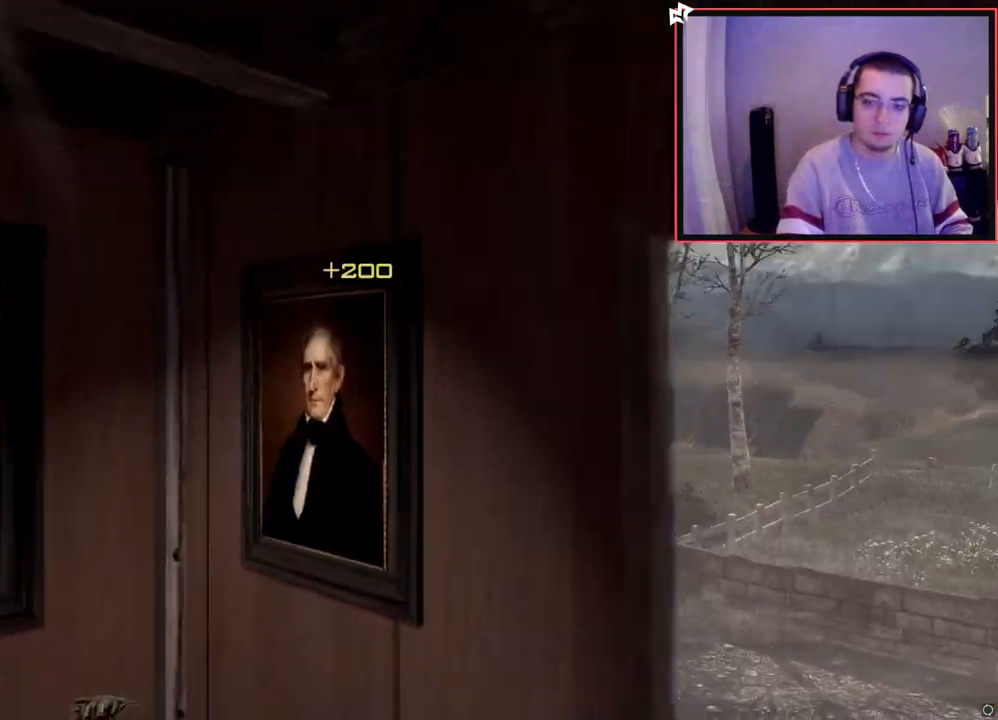
{"buttons": ["R1", "R2"], "left_stick": "center", "right_stick": "center", "events": [[17, "left_stick", "up"], [33, "right_stick", "right"], [200, "TRIANGLE", "down"], [200, "left_stick", "center"], [250, "TRIANGLE", "up"], [300, "TRIANGLE", "down"], [317, "left_stick", "down-right"], [384, "TRIANGLE", "up"], [434, "R2", "down"], [467, "R1", "down"], [484, "left_stick", "center"], [484, "right_stick", "center"]]}
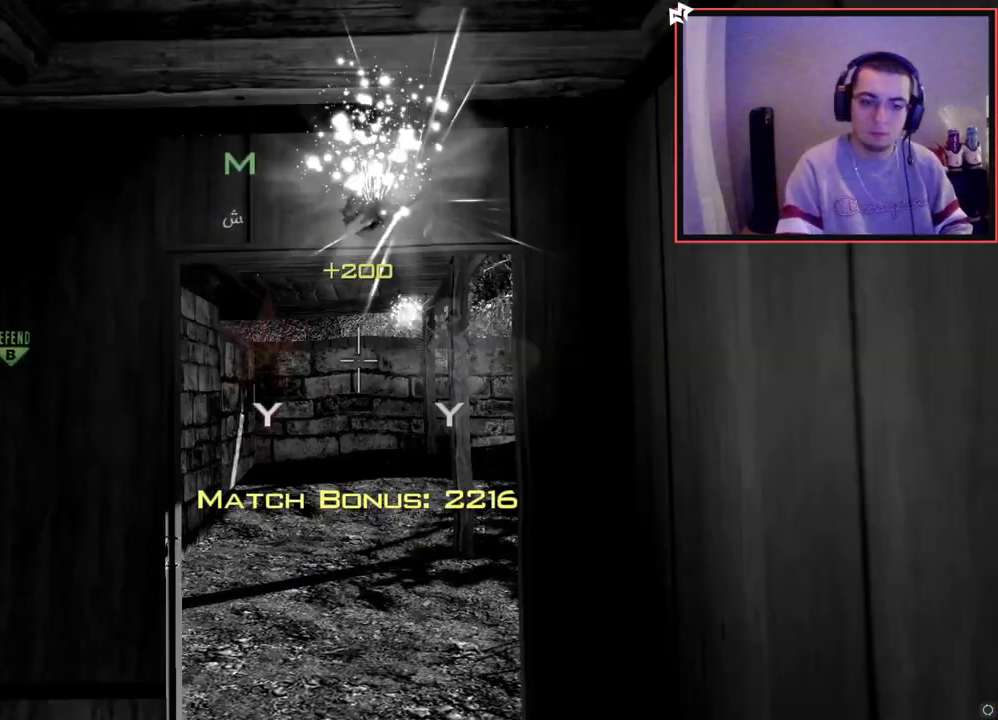
{"buttons": [], "left_stick": "center", "right_stick": "center", "events": [[84, "R2", "up"], [367, "R1", "up"]]}